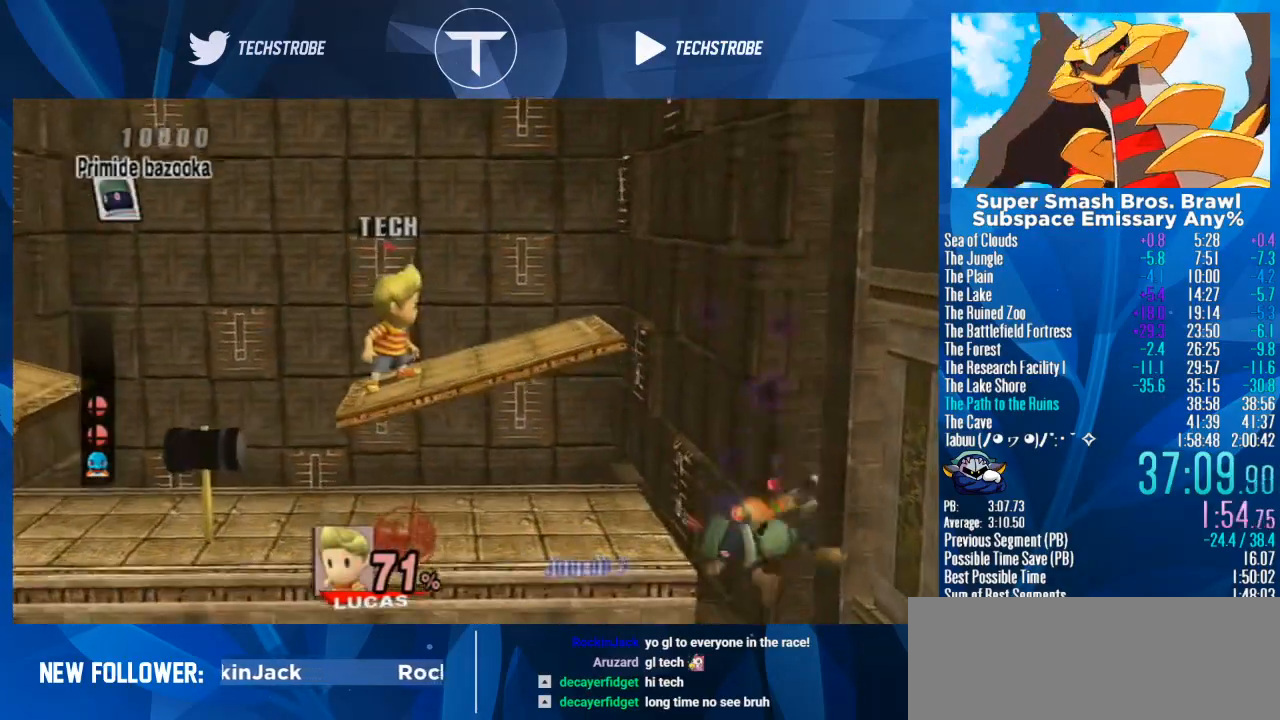
Gameplay with a controller (Nintendo layout); each line is a JSON object with the inputs held at the frame after it. "events" lists button and stick changes between this image and that frame as [ms after this image, input, new state], when the widget could be followed in between. Not read: L3 R3.
{"buttons": [], "left_stick": "center", "right_stick": "center", "events": []}
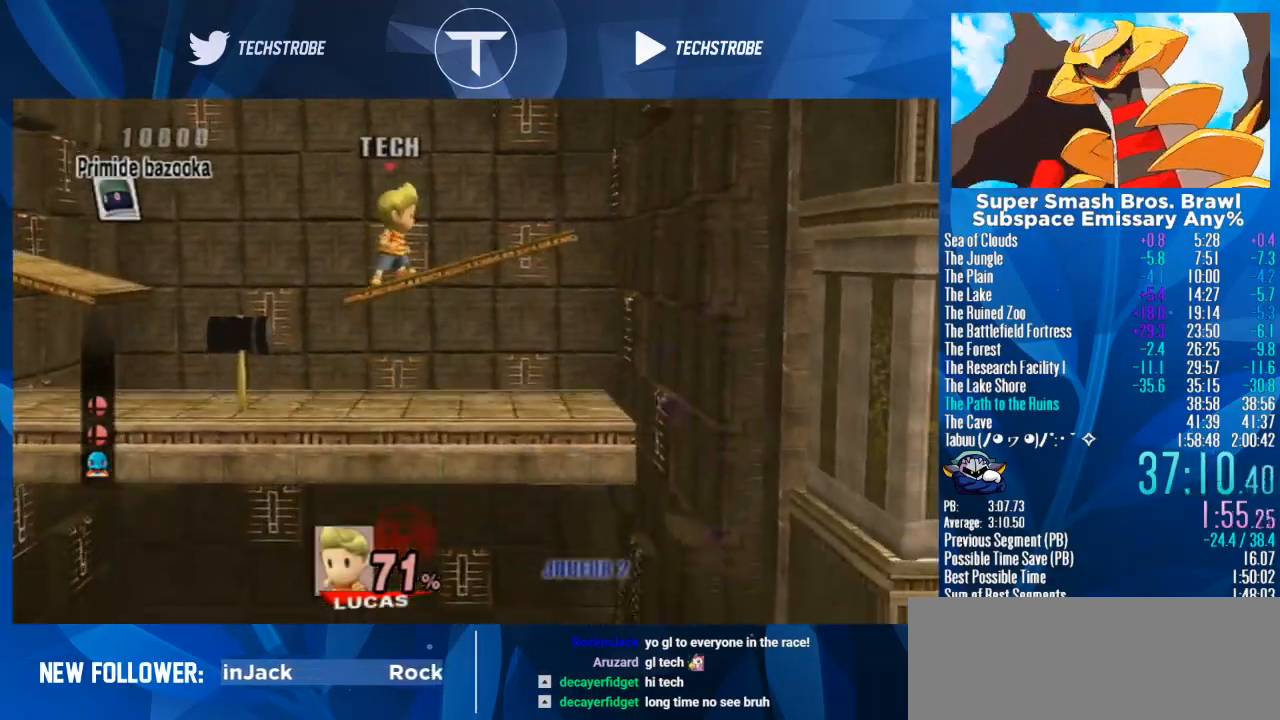
{"buttons": [], "left_stick": "center", "right_stick": "center", "events": [[400, "right_stick", "right"], [500, "right_stick", "center"]]}
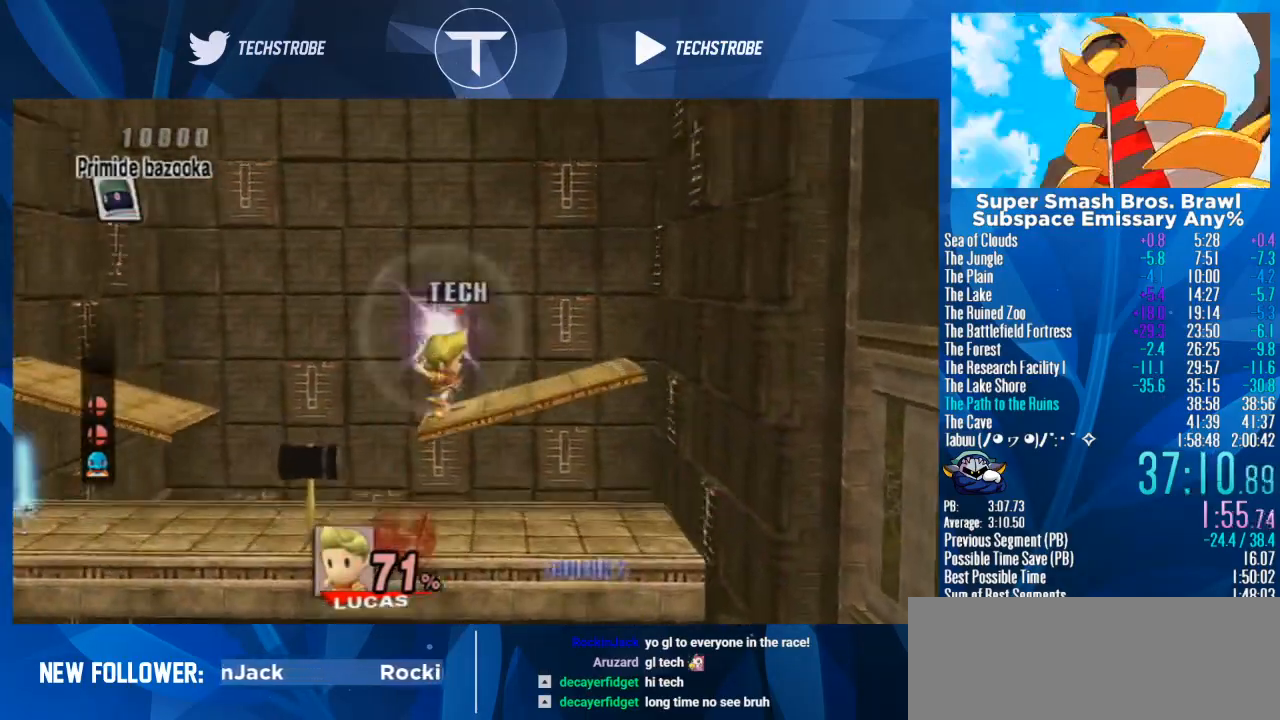
{"buttons": [], "left_stick": "center", "right_stick": "right", "events": [[267, "right_stick", "right"], [333, "left_stick", "right"], [367, "right_stick", "center"], [400, "left_stick", "center"], [433, "right_stick", "right"]]}
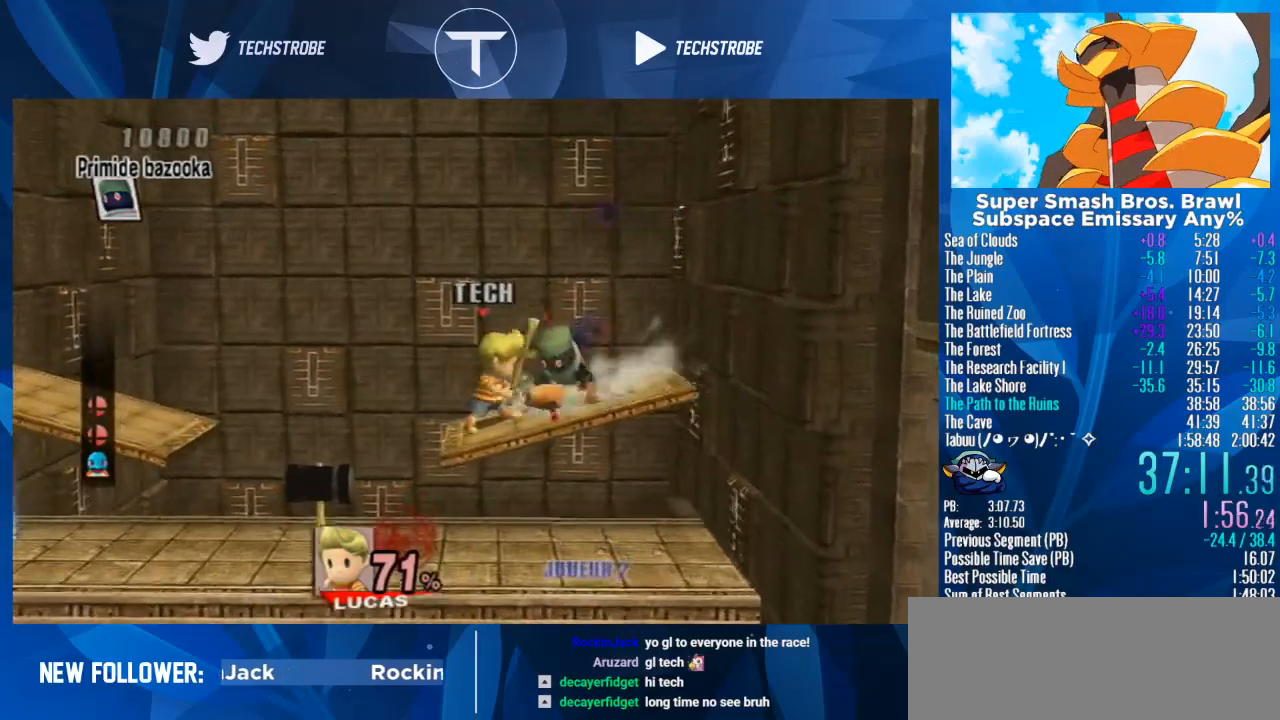
{"buttons": [], "left_stick": "right", "right_stick": "center", "events": [[33, "right_stick", "center"], [100, "right_stick", "right"], [200, "right_stick", "center"], [300, "right_stick", "right"], [367, "left_stick", "right"], [500, "right_stick", "center"]]}
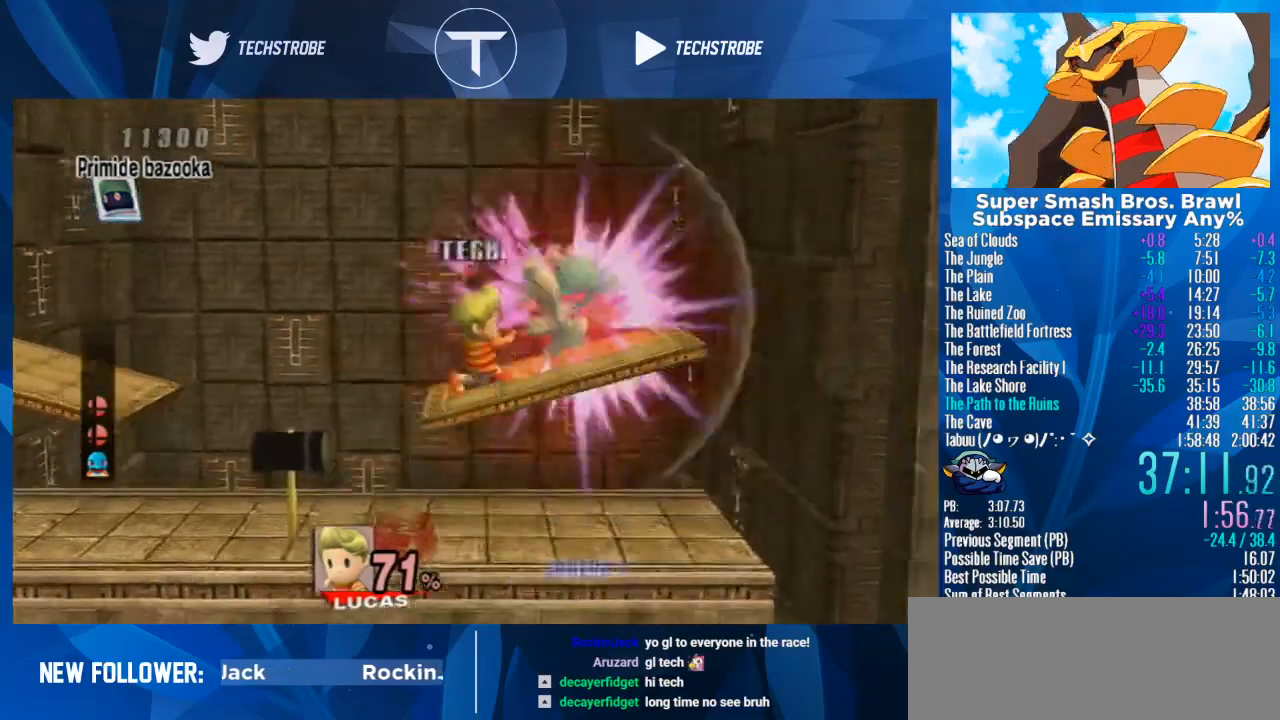
{"buttons": [], "left_stick": "right", "right_stick": "center", "events": []}
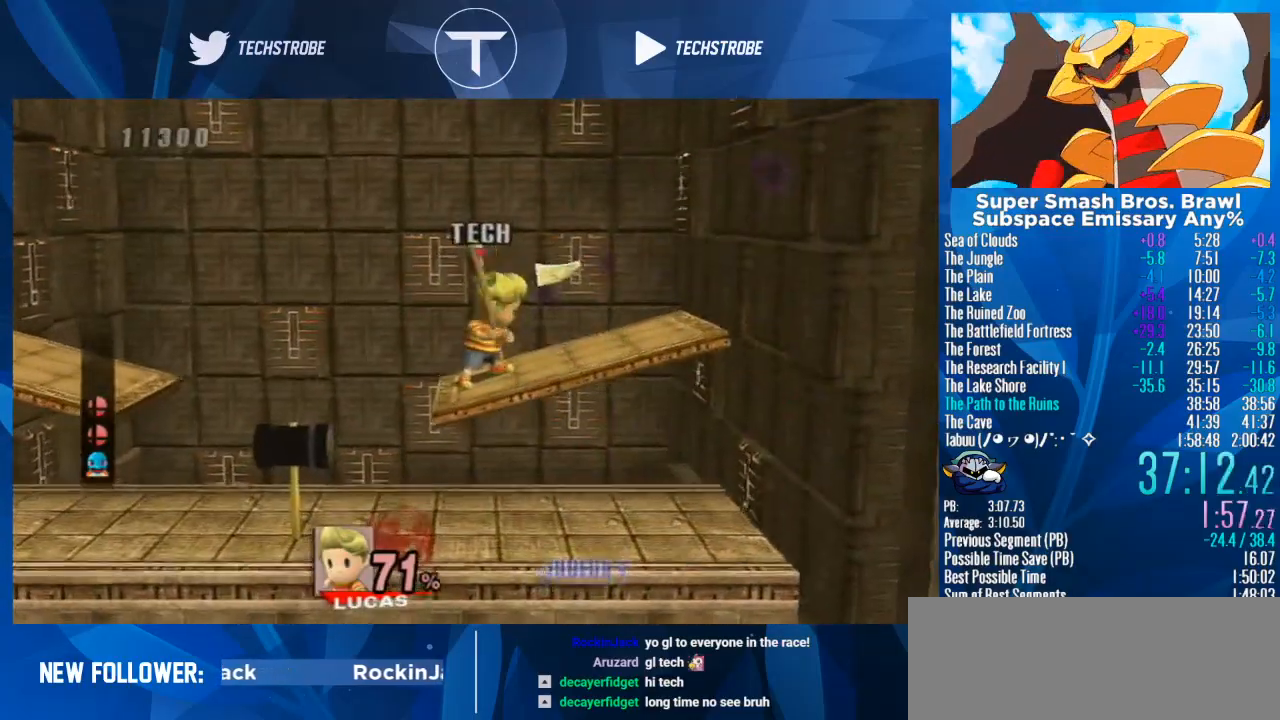
{"buttons": [], "left_stick": "right", "right_stick": "center", "events": [[100, "left_stick", "center"], [200, "left_stick", "right"]]}
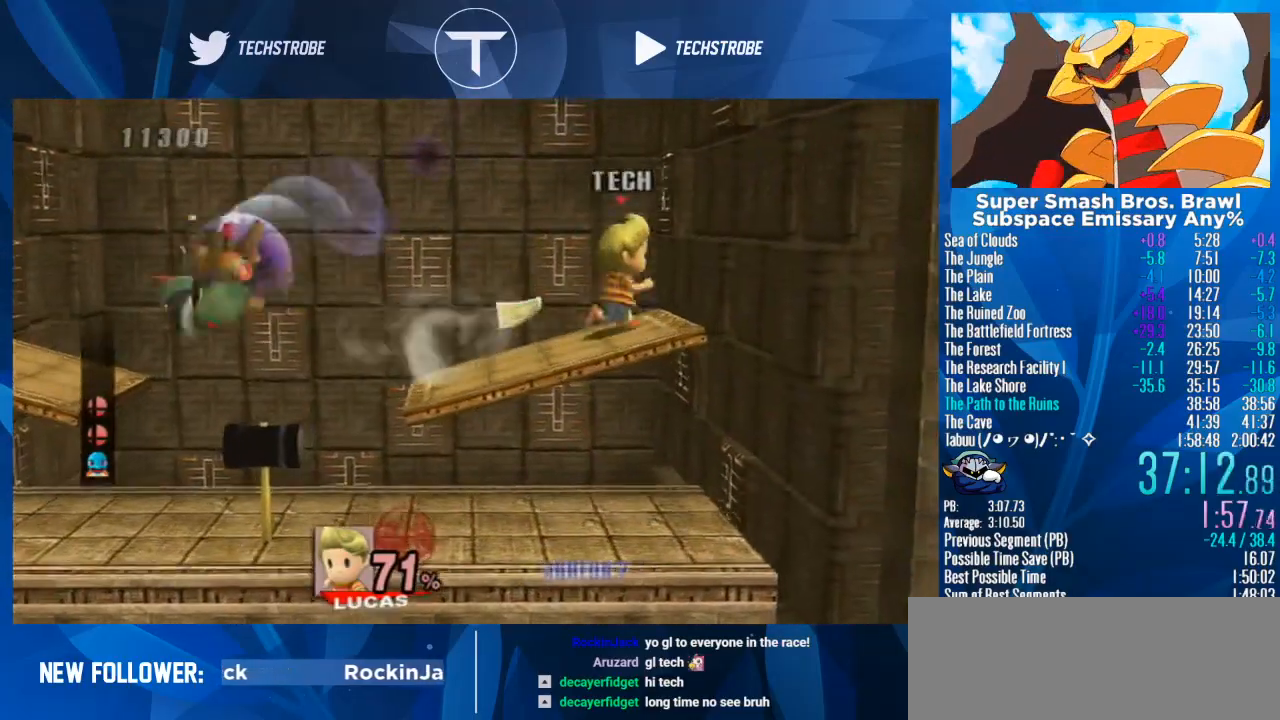
{"buttons": [], "left_stick": "right", "right_stick": "center", "events": [[33, "Y", "down"], [167, "Y", "up"]]}
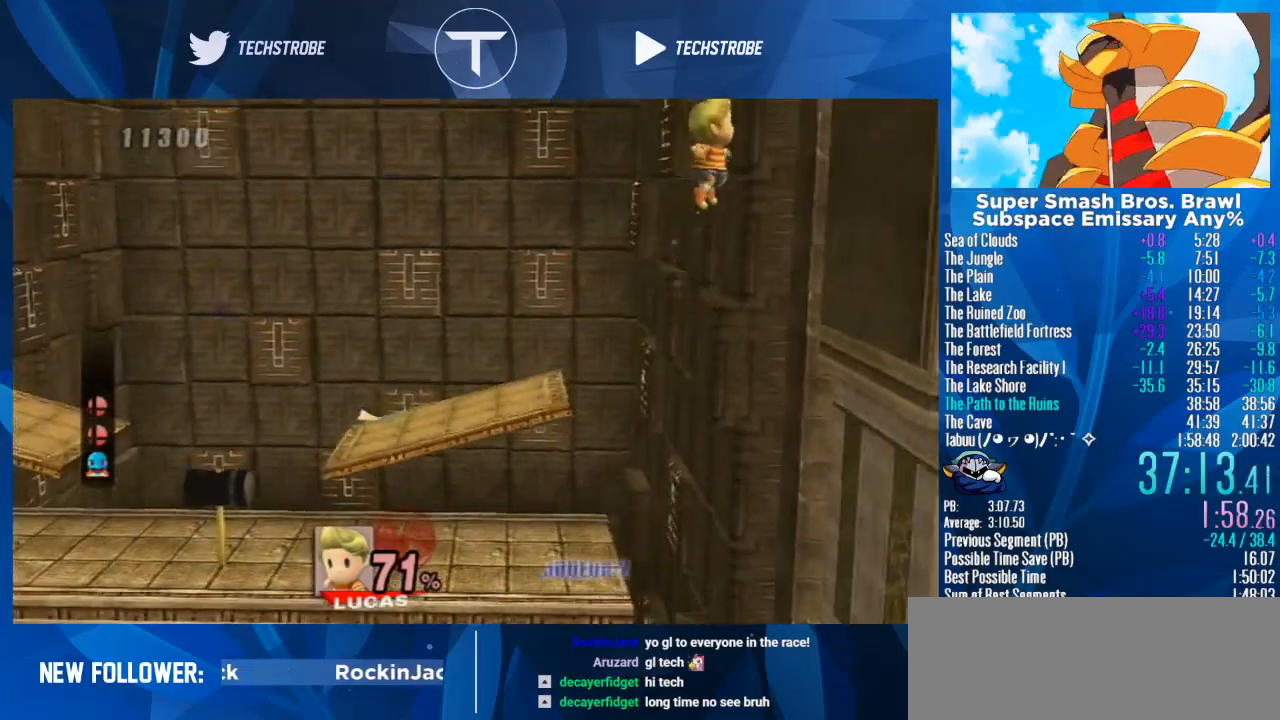
{"buttons": [], "left_stick": "right", "right_stick": "center", "events": []}
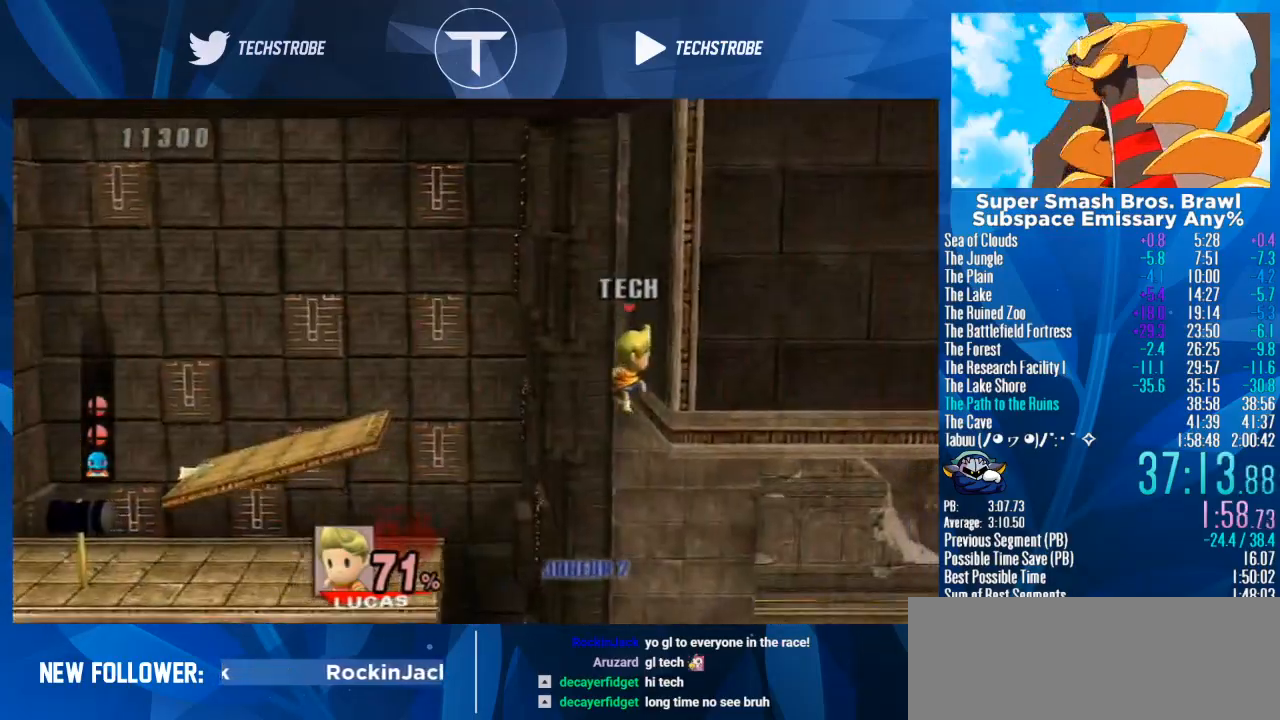
{"buttons": [], "left_stick": "center", "right_stick": "center", "events": [[33, "left_stick", "down"], [200, "left_stick", "right"], [500, "left_stick", "center"]]}
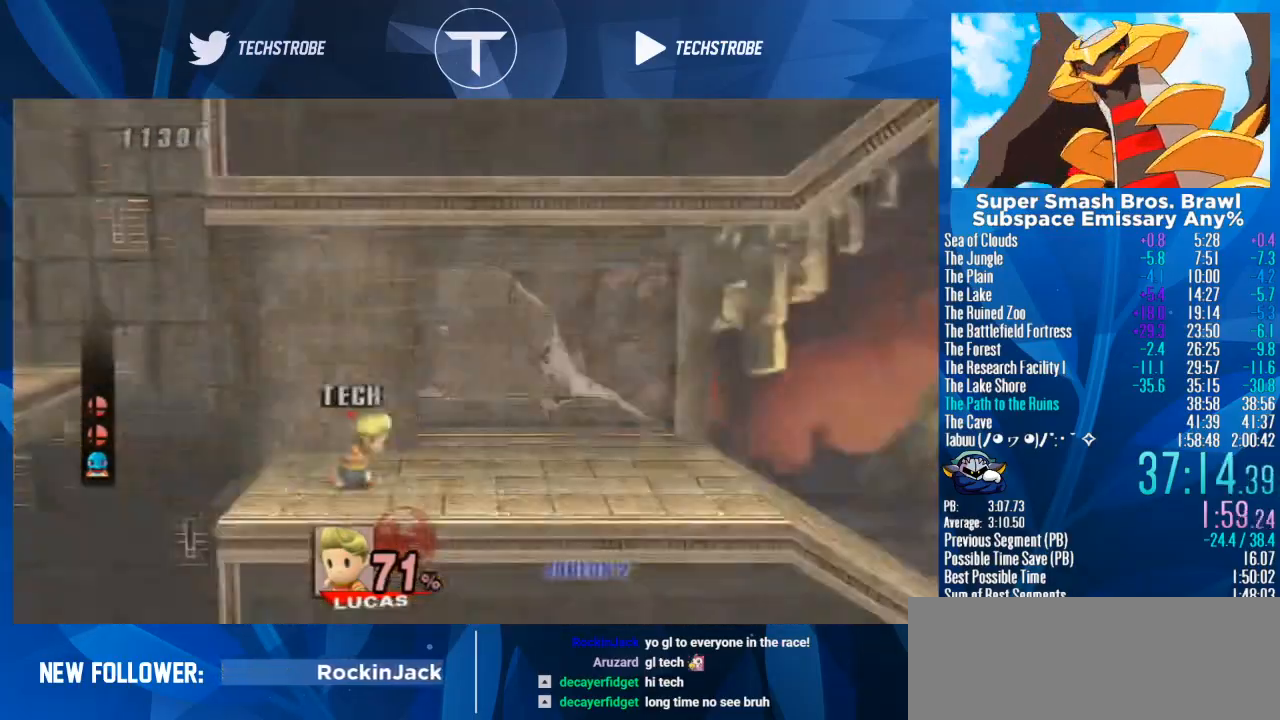
{"buttons": [], "left_stick": "right", "right_stick": "center", "events": [[67, "left_stick", "right"]]}
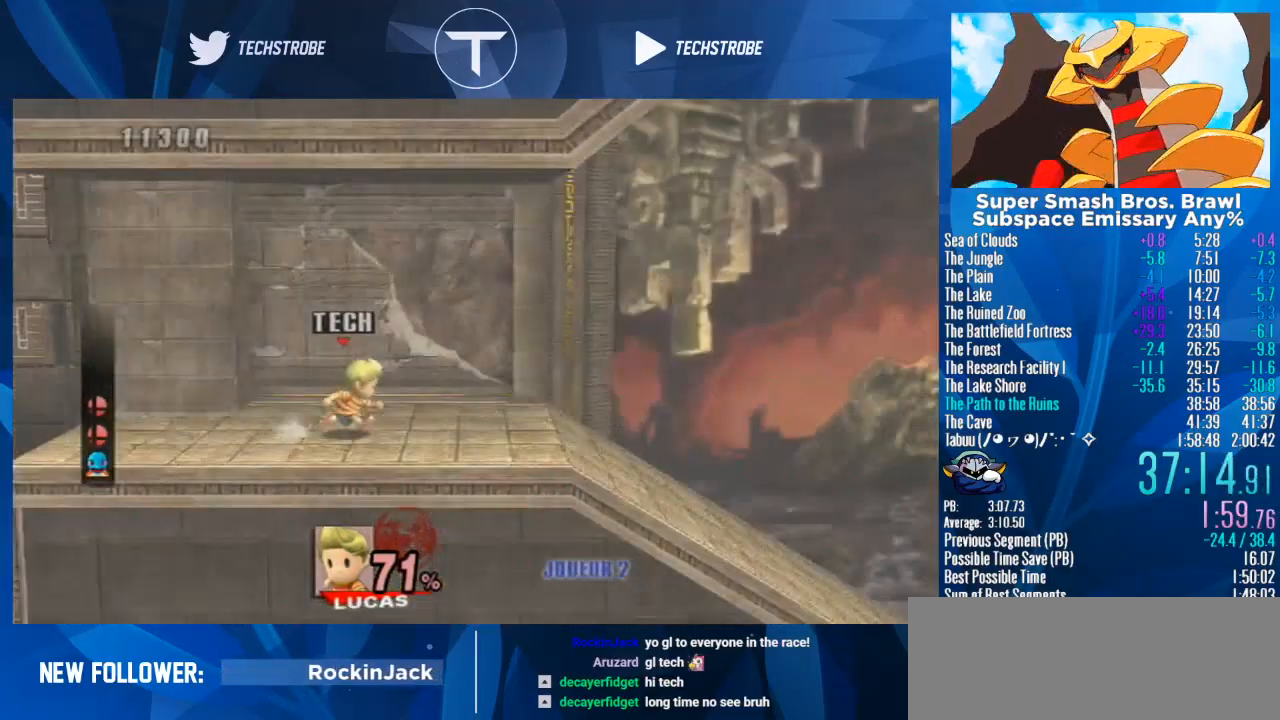
{"buttons": [], "left_stick": "right", "right_stick": "center", "events": []}
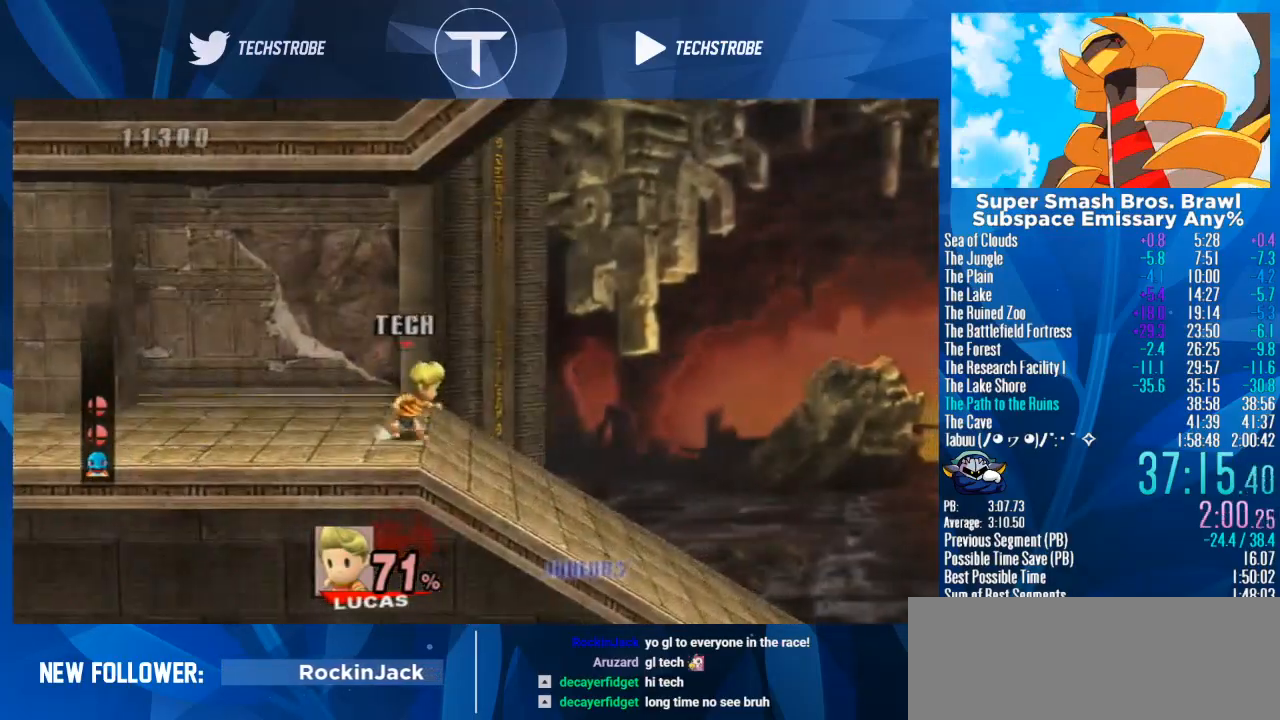
{"buttons": ["Y"], "left_stick": "right", "right_stick": "center", "events": [[400, "Y", "down"]]}
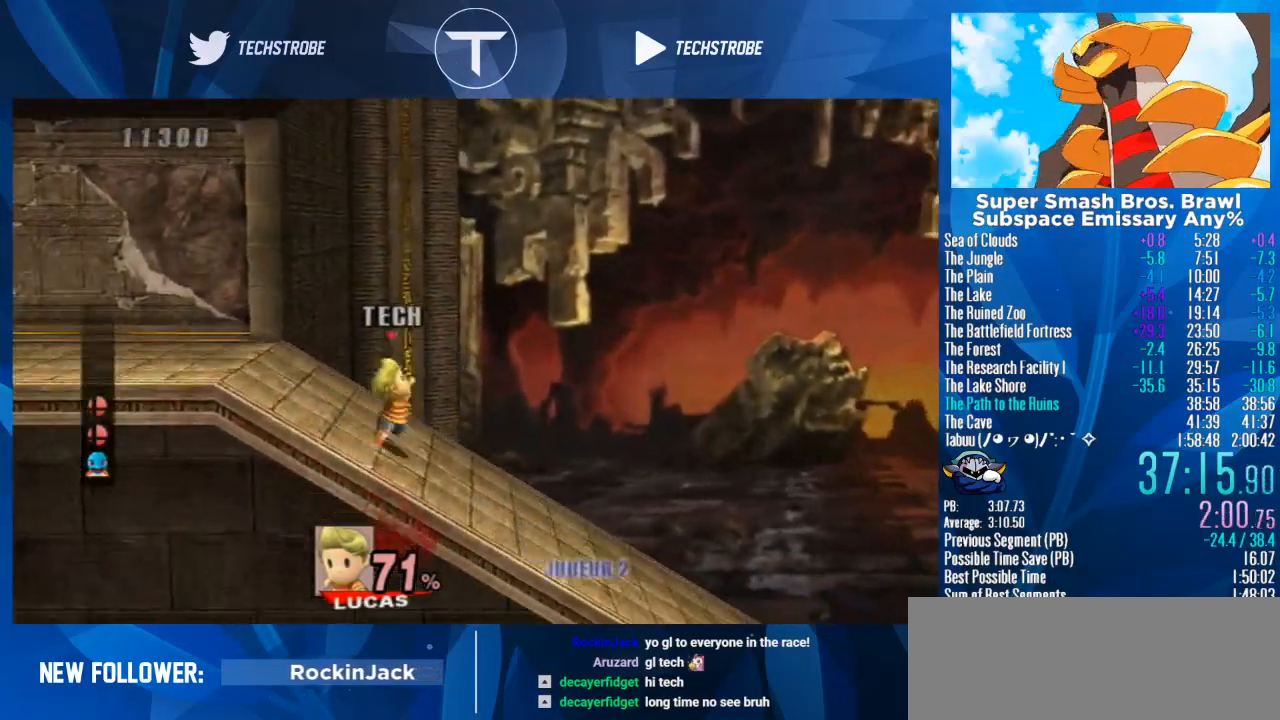
{"buttons": ["B"], "left_stick": "left", "right_stick": "center", "events": [[33, "Y", "up"], [167, "Y", "down"], [267, "Y", "up"], [400, "left_stick", "left"], [433, "B", "down"]]}
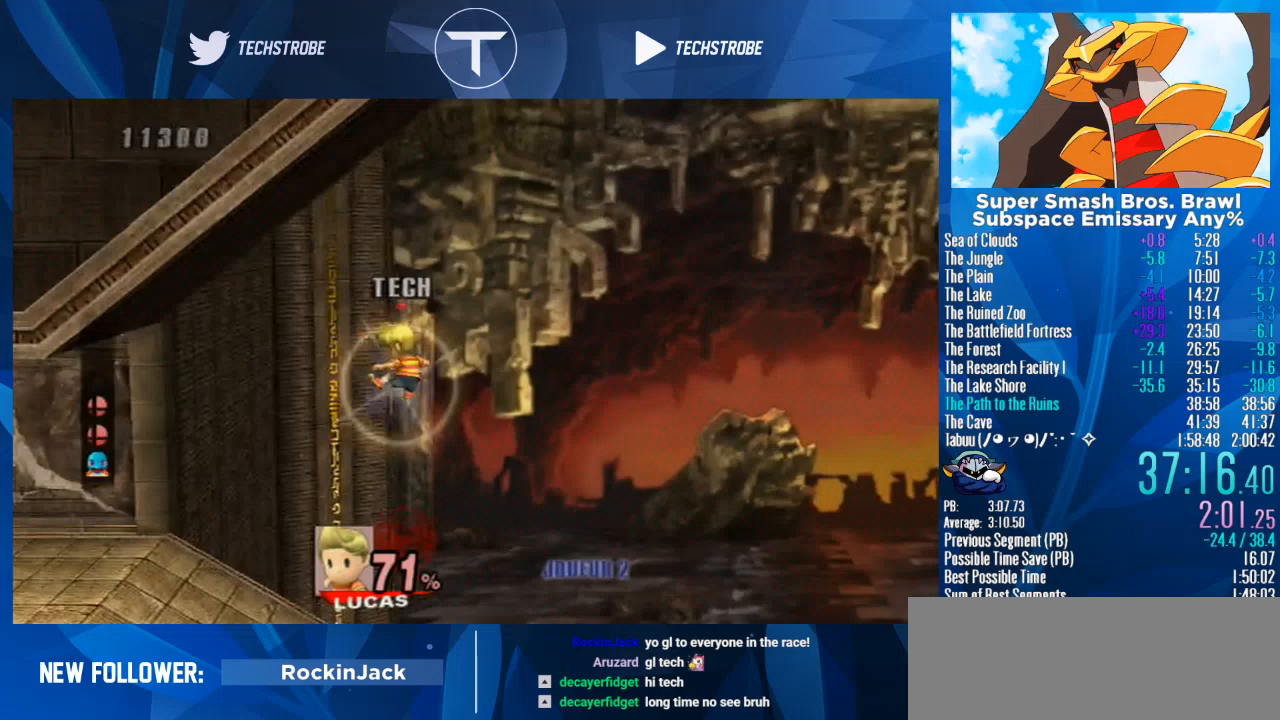
{"buttons": [], "left_stick": "down", "right_stick": "center", "events": [[67, "B", "up"], [100, "left_stick", "down"]]}
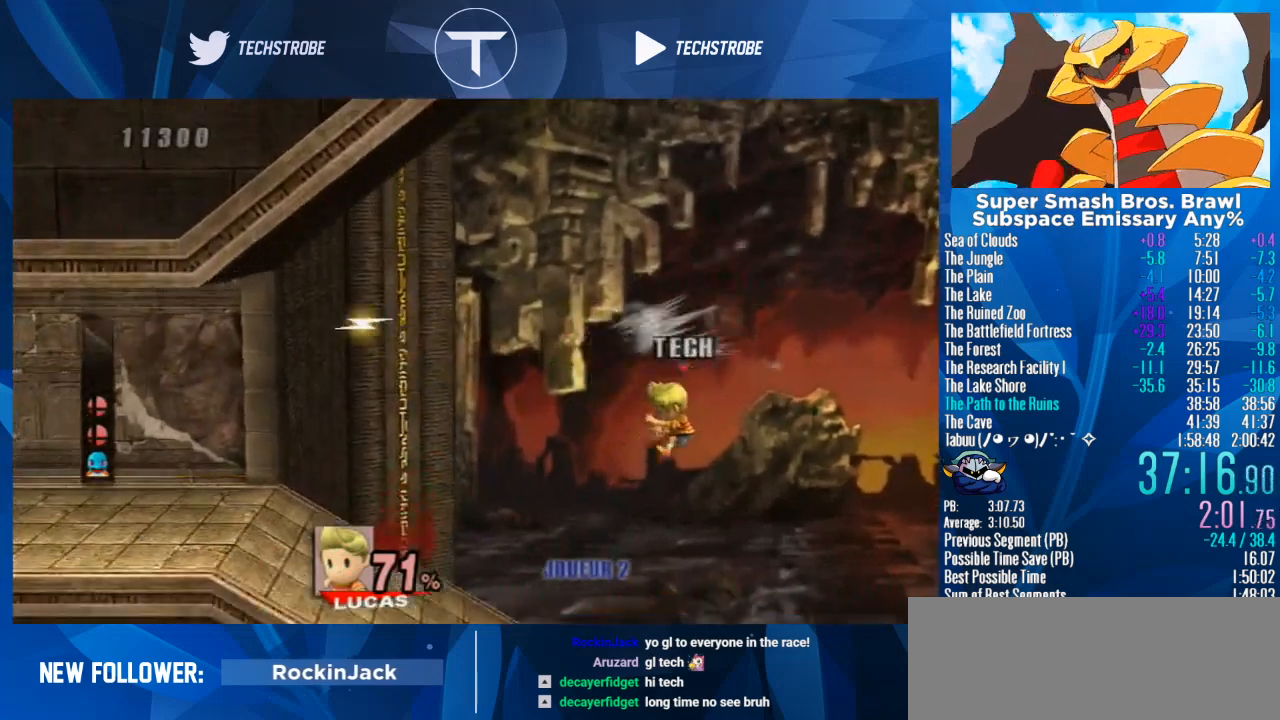
{"buttons": ["B"], "left_stick": "down", "right_stick": "center", "events": [[267, "B", "down"]]}
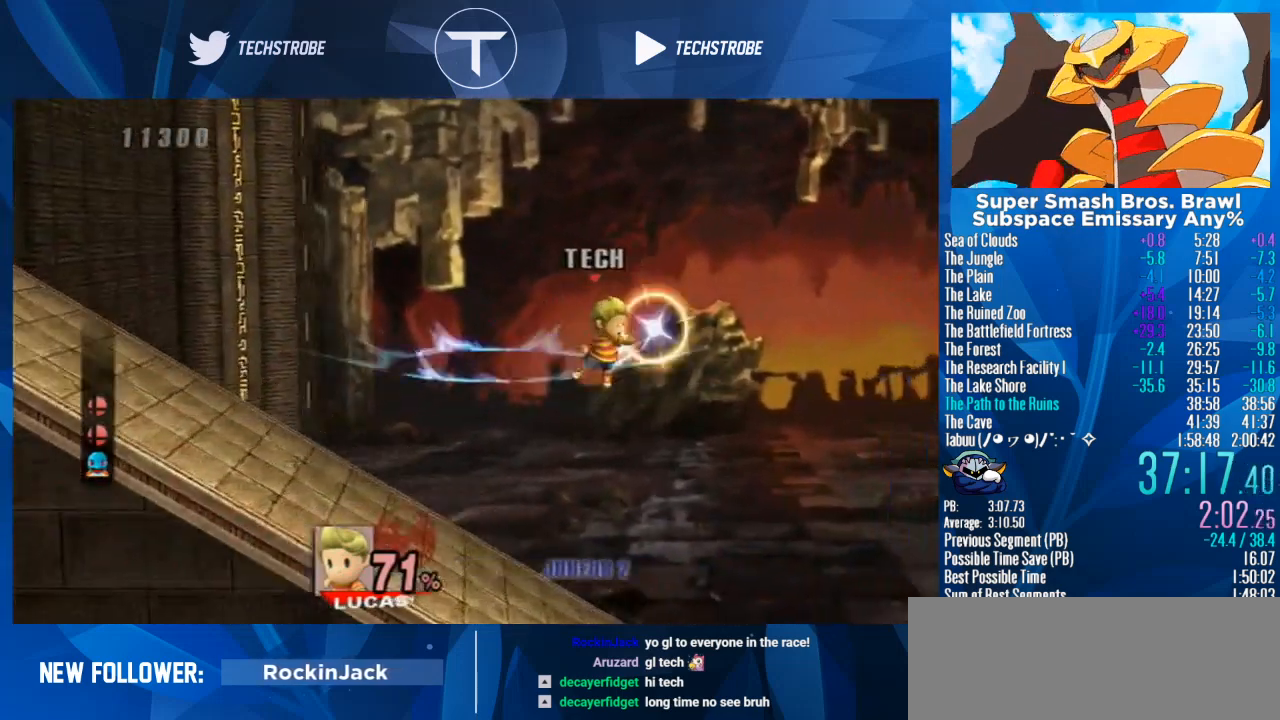
{"buttons": [], "left_stick": "right", "right_stick": "center", "events": [[133, "B", "up"], [167, "left_stick", "right"]]}
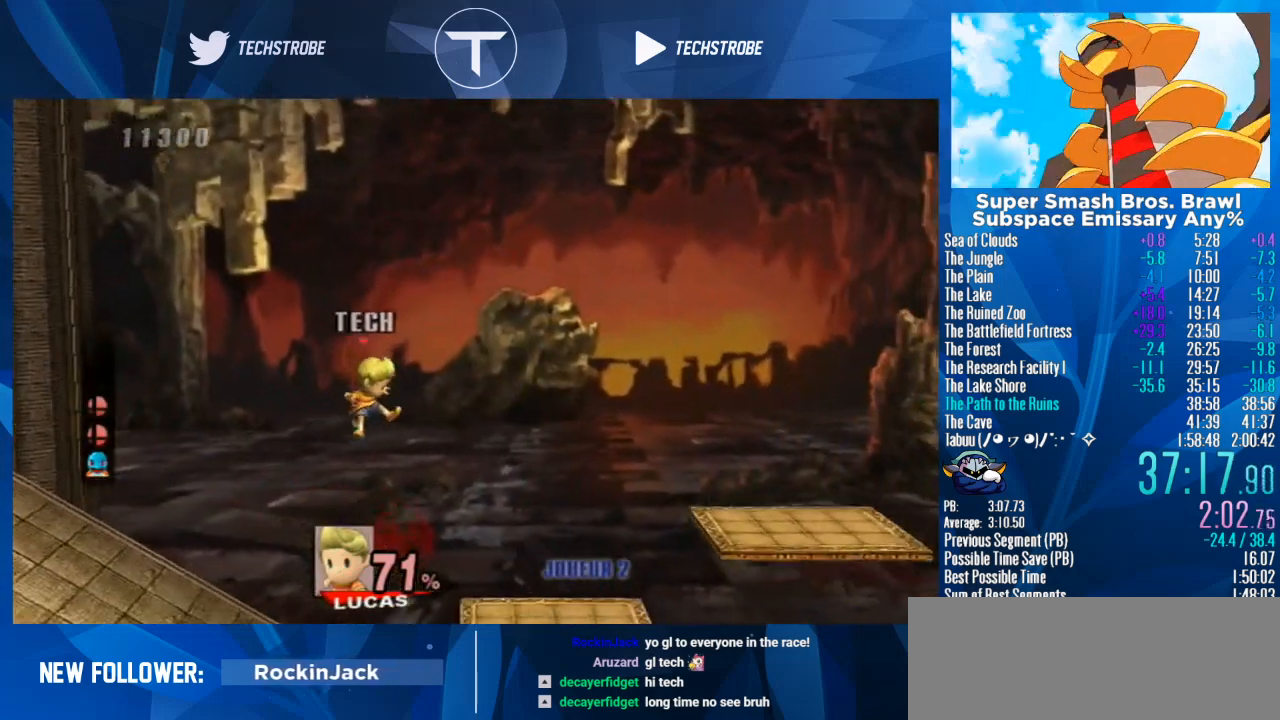
{"buttons": [], "left_stick": "down", "right_stick": "center", "events": [[200, "left_stick", "down"]]}
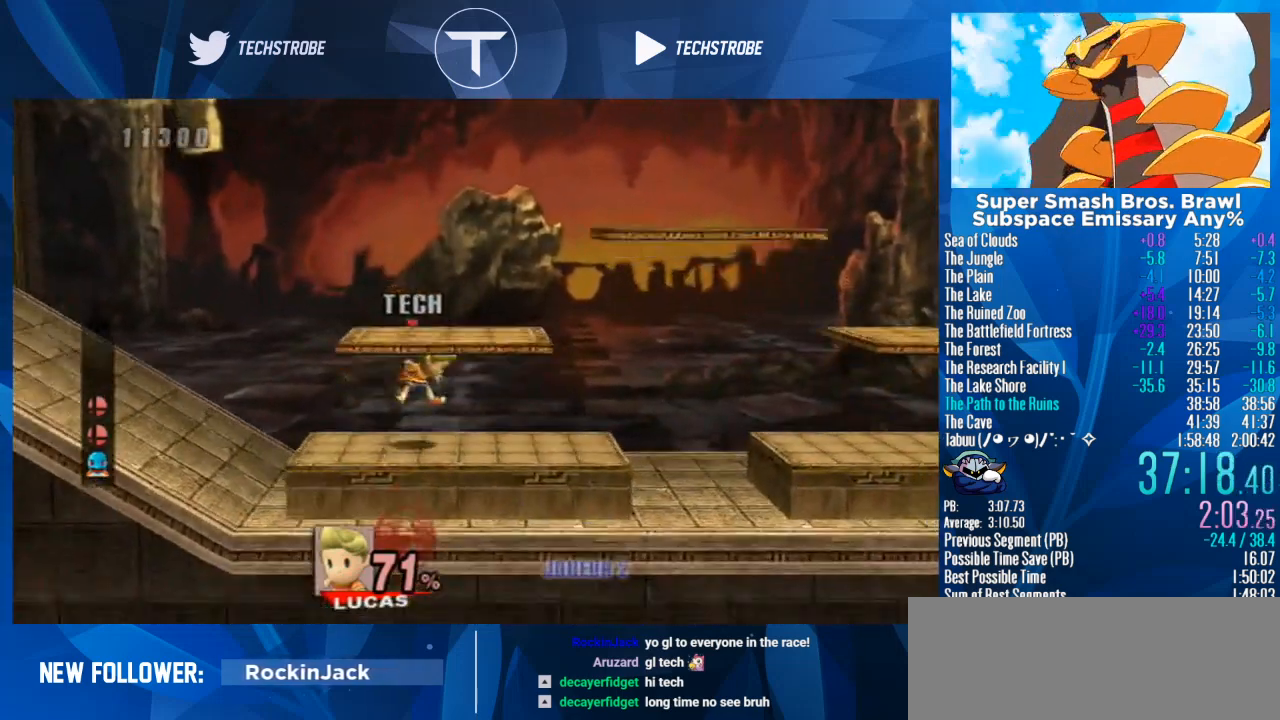
{"buttons": [], "left_stick": "center", "right_stick": "center", "events": [[33, "left_stick", "right"], [433, "left_stick", "center"]]}
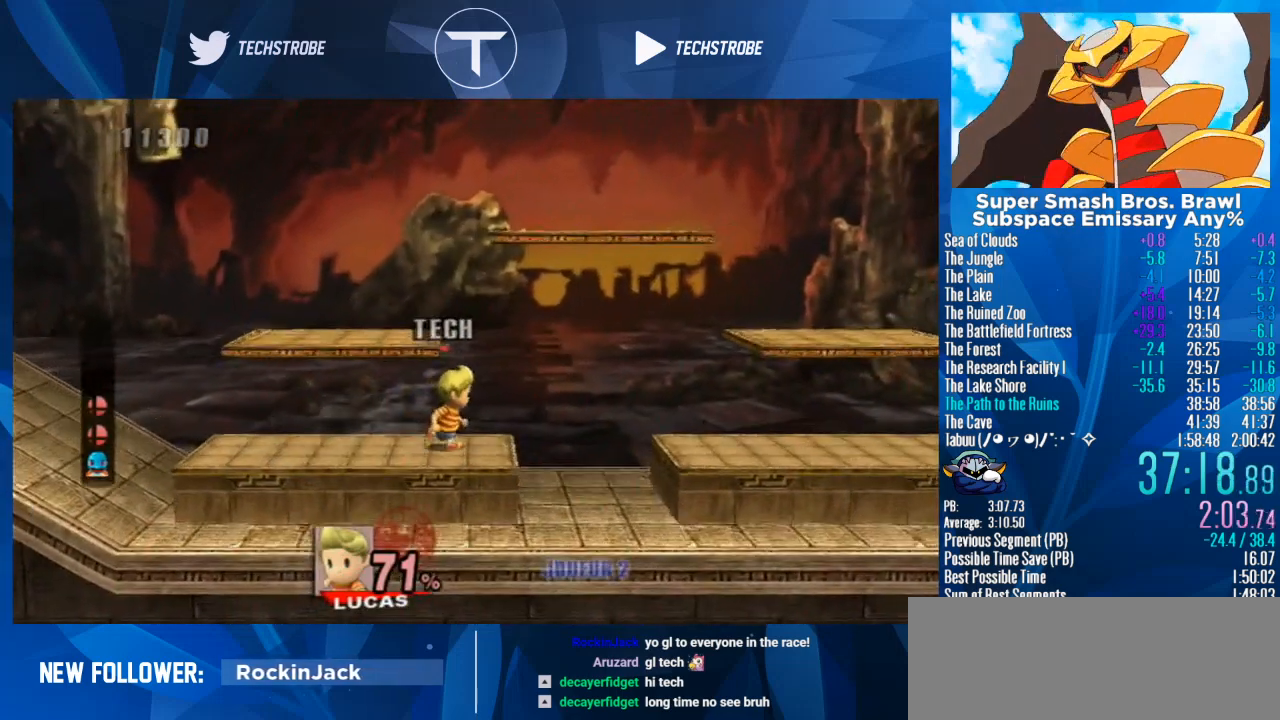
{"buttons": ["L1"], "left_stick": "center", "right_stick": "center", "events": [[200, "left_stick", "left"], [433, "left_stick", "center"], [467, "L1", "down"]]}
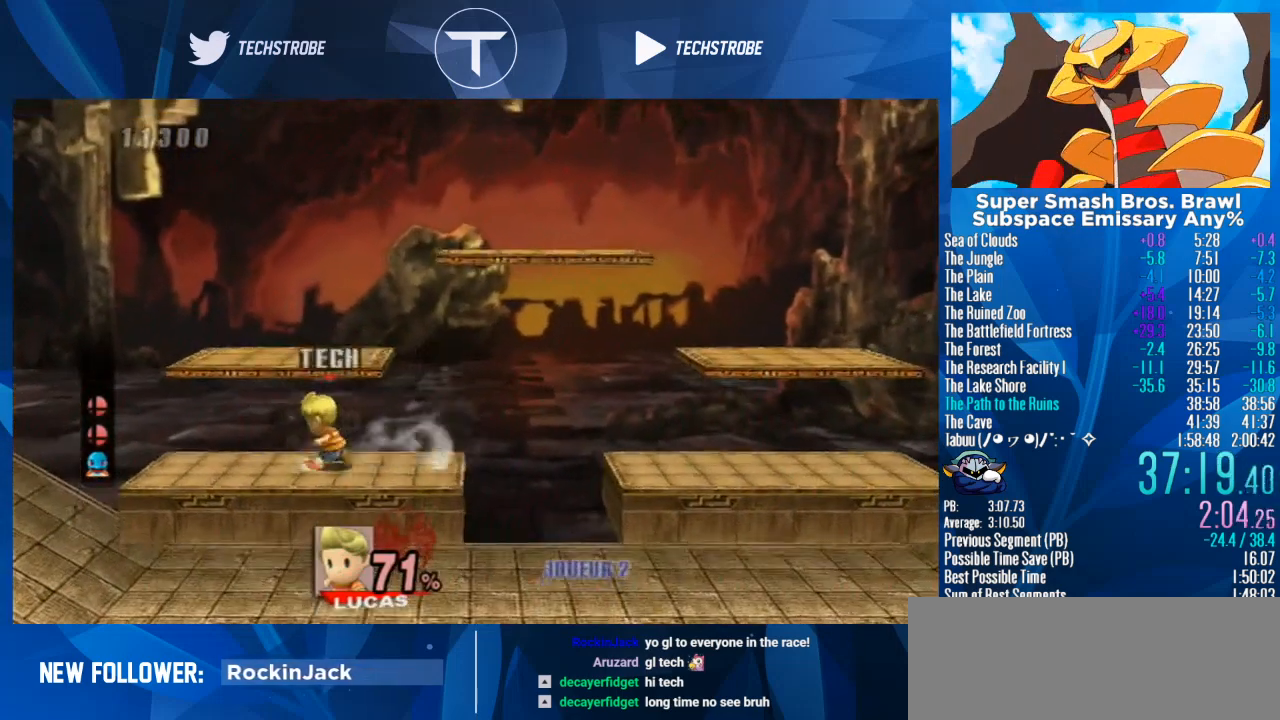
{"buttons": [], "left_stick": "center", "right_stick": "center", "events": [[33, "left_stick", "left"], [200, "left_stick", "center"], [233, "L1", "up"]]}
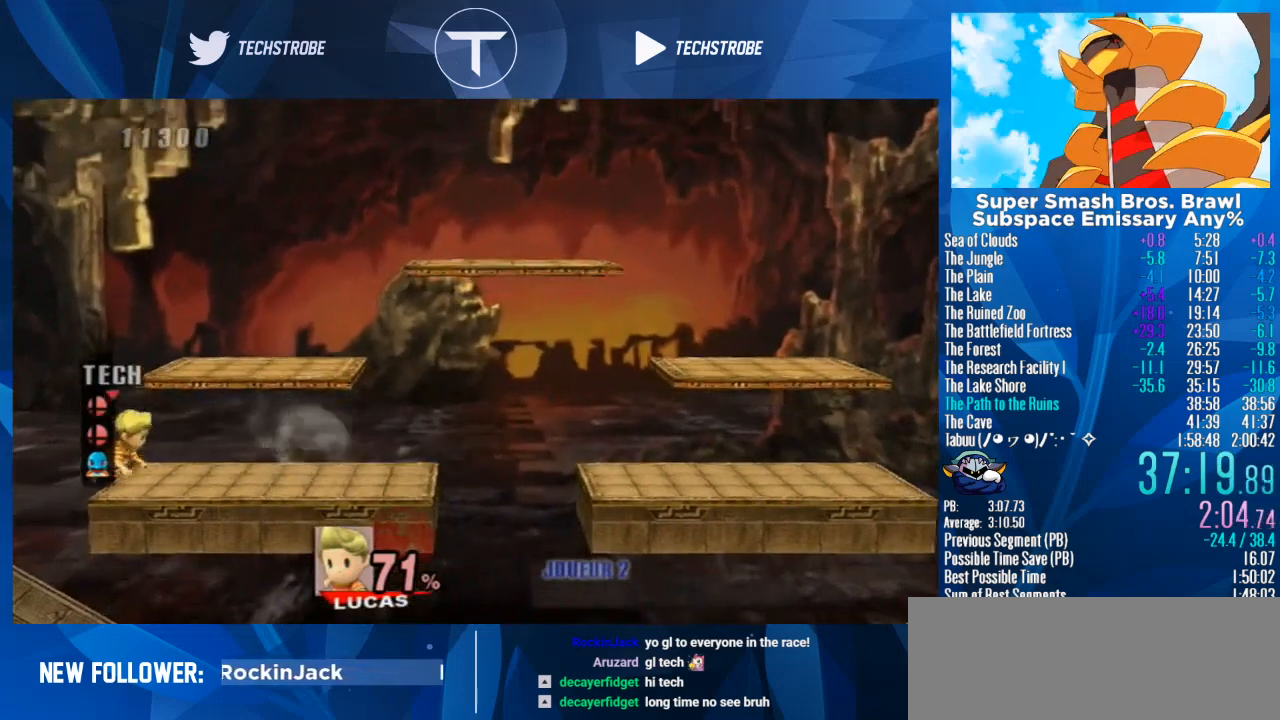
{"buttons": [], "left_stick": "center", "right_stick": "center", "events": []}
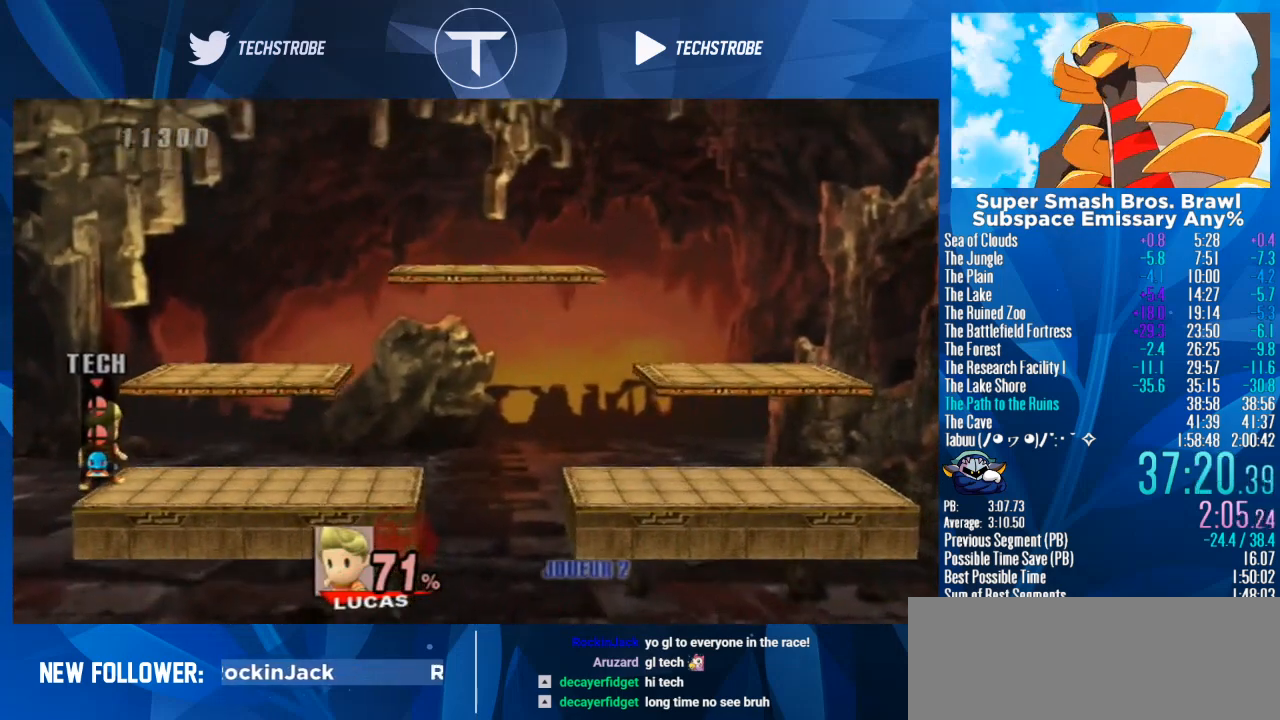
{"buttons": [], "left_stick": "center", "right_stick": "center", "events": []}
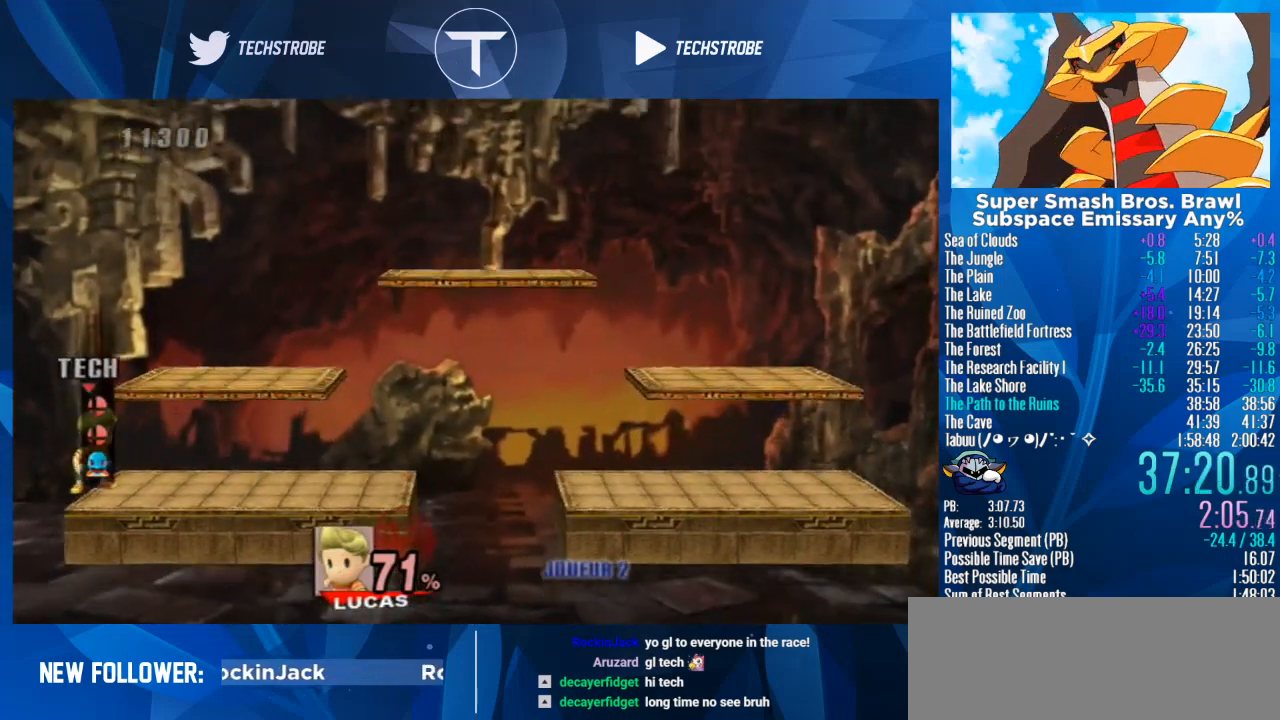
{"buttons": [], "left_stick": "center", "right_stick": "center", "events": []}
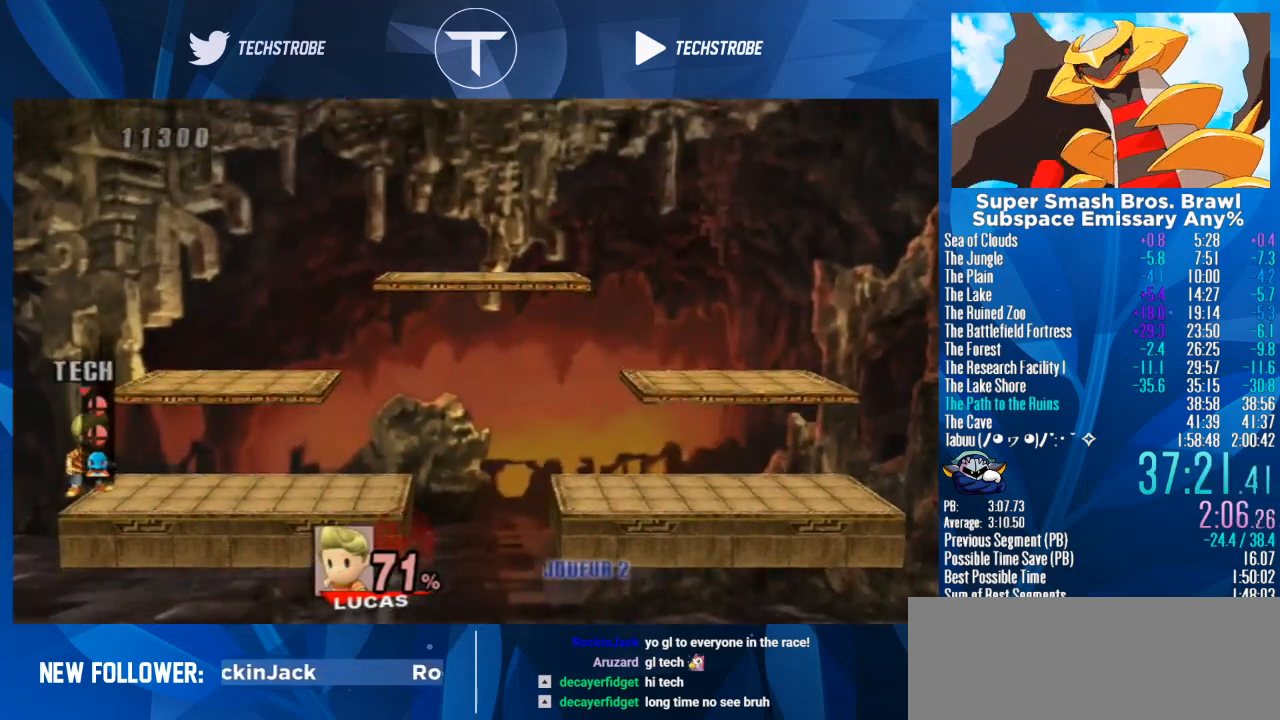
{"buttons": [], "left_stick": "center", "right_stick": "center", "events": []}
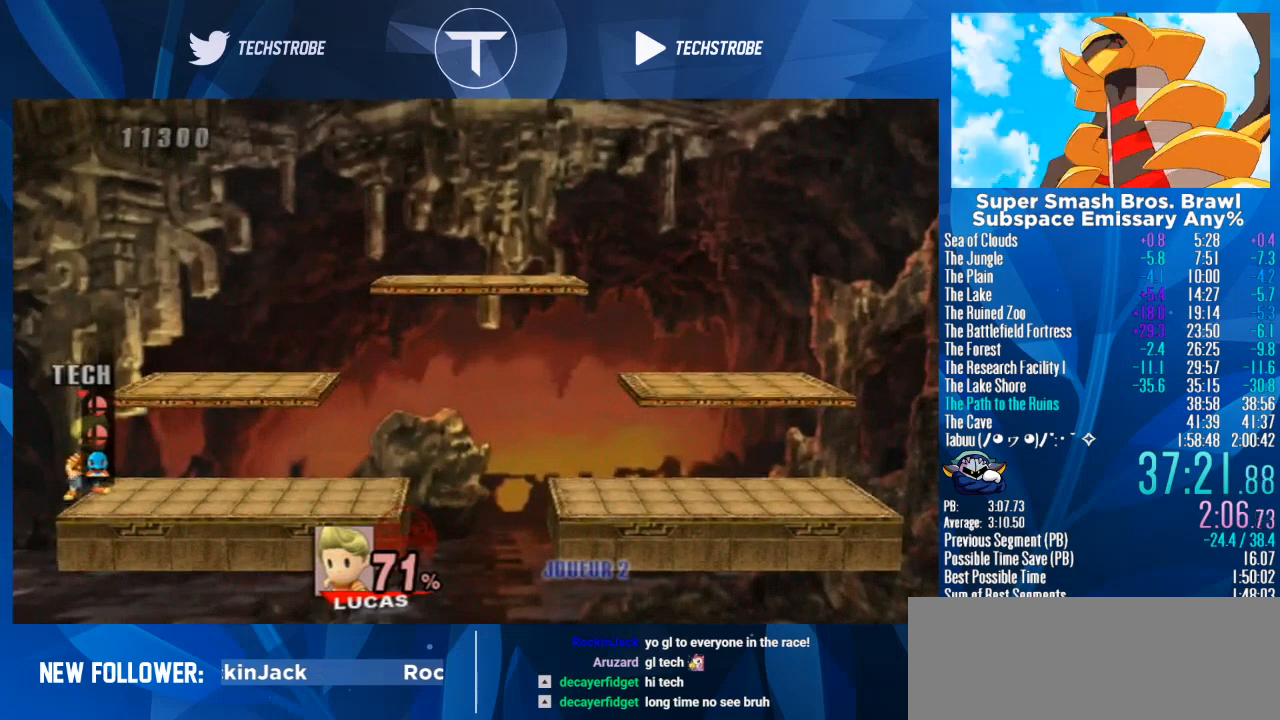
{"buttons": [], "left_stick": "center", "right_stick": "center", "events": []}
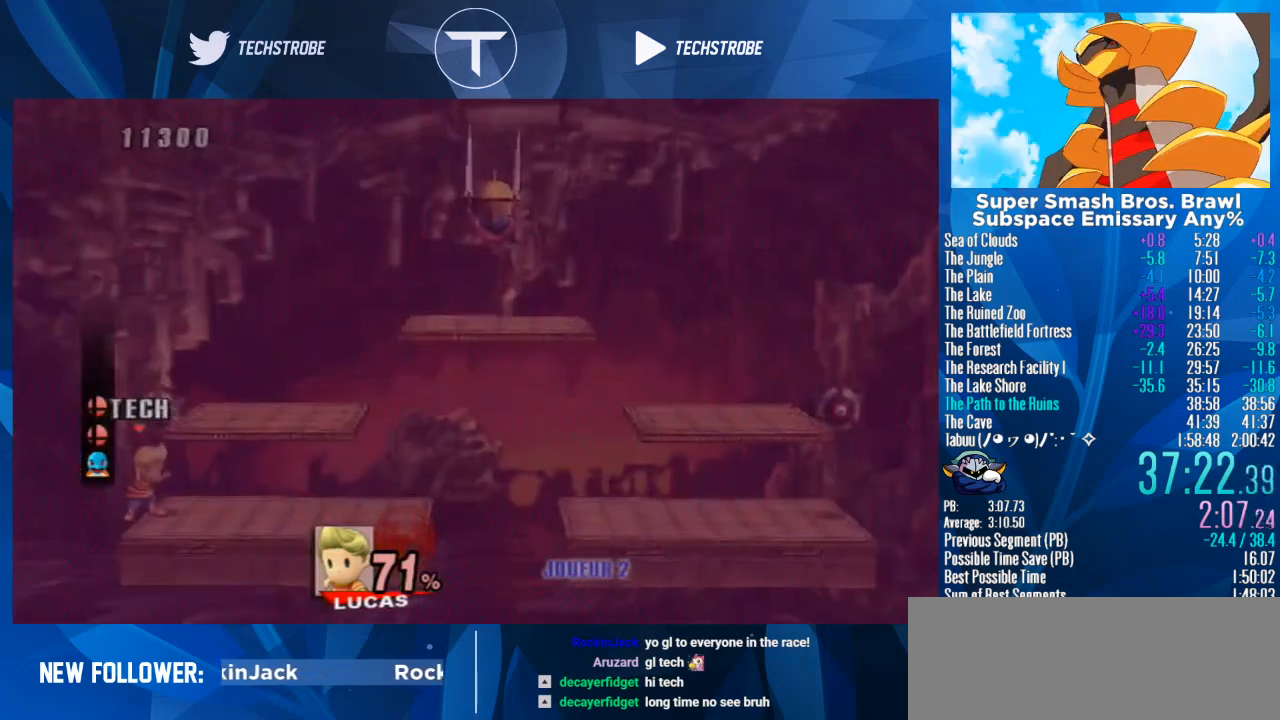
{"buttons": [], "left_stick": "center", "right_stick": "right", "events": [[433, "right_stick", "right"]]}
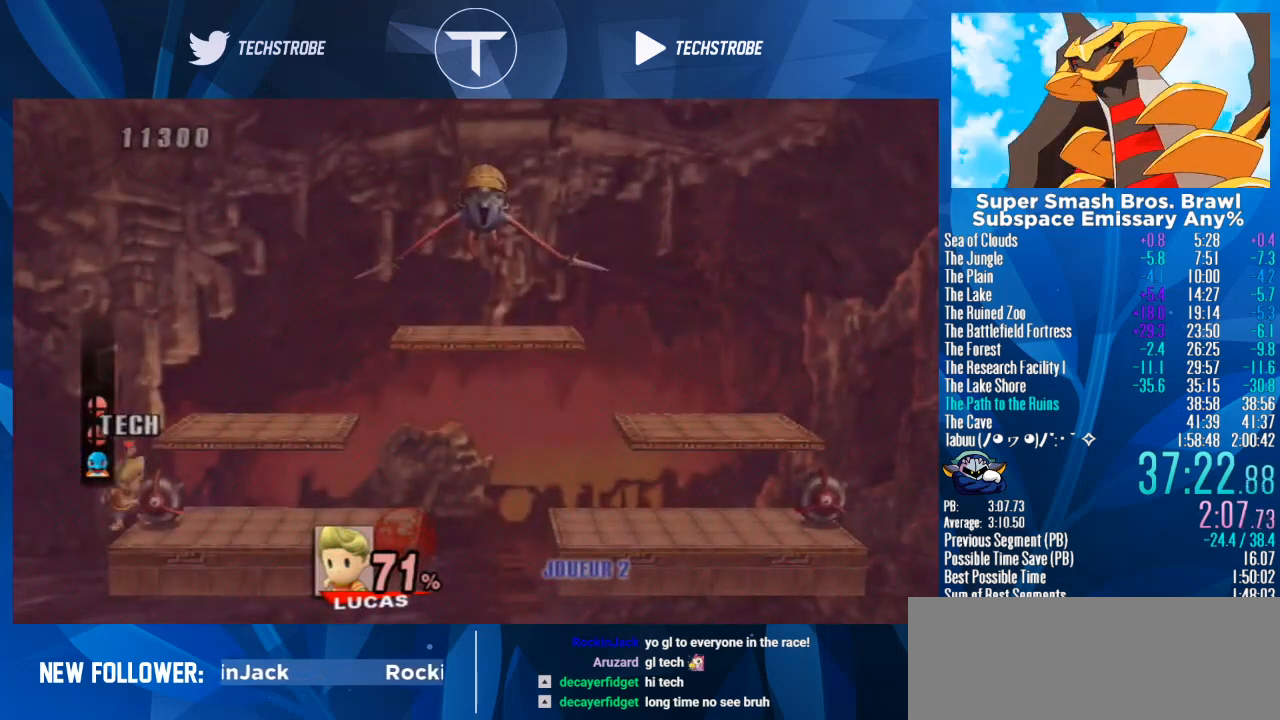
{"buttons": [], "left_stick": "center", "right_stick": "center", "events": [[67, "right_stick", "center"]]}
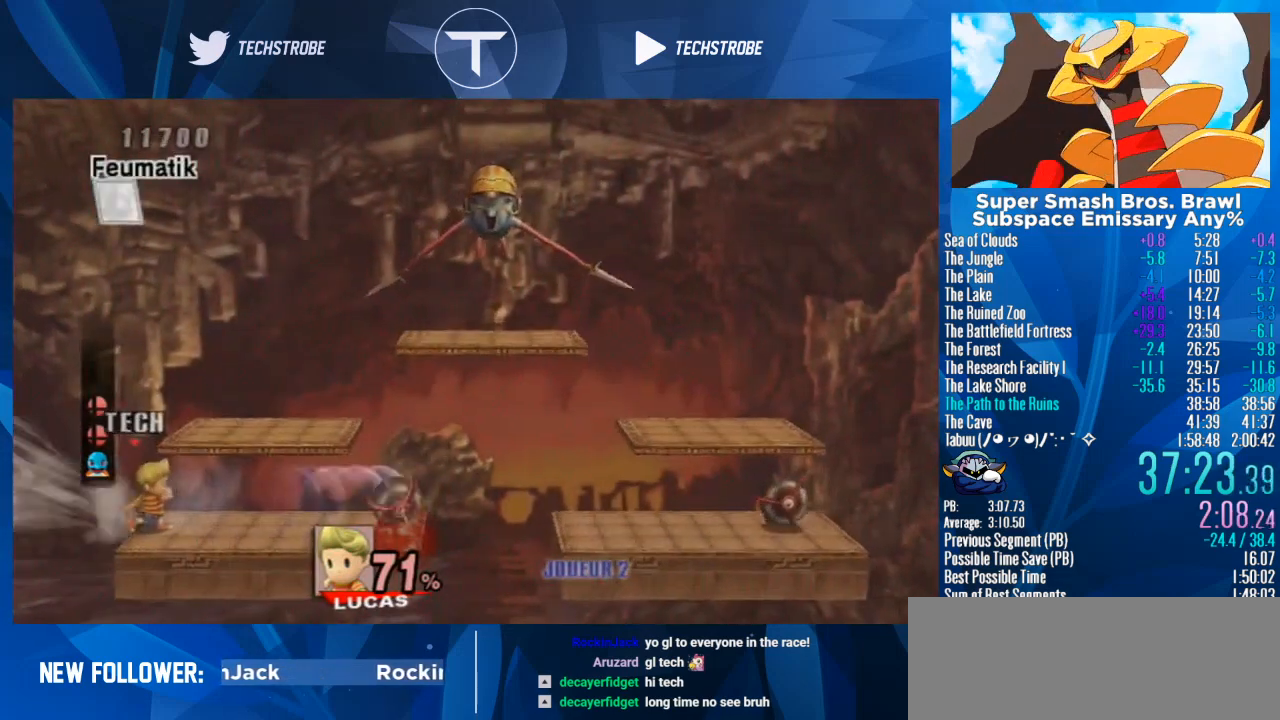
{"buttons": [], "left_stick": "center", "right_stick": "center", "events": []}
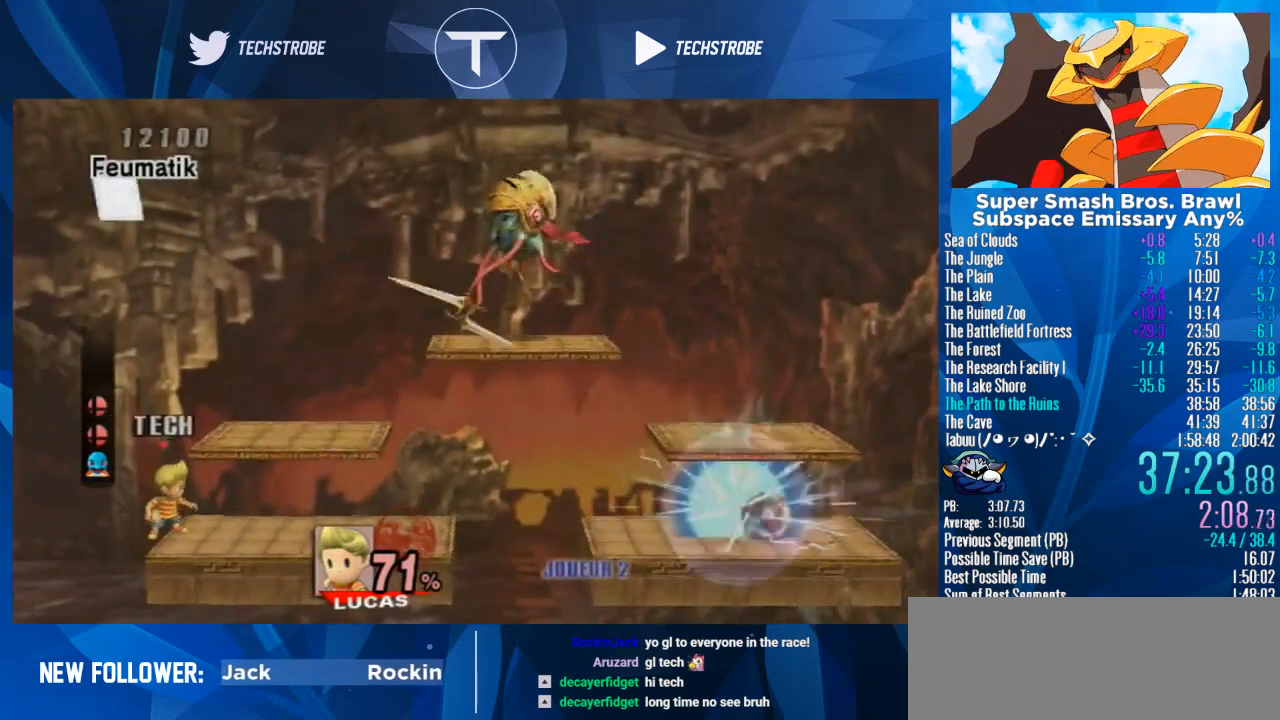
{"buttons": [], "left_stick": "center", "right_stick": "center", "events": []}
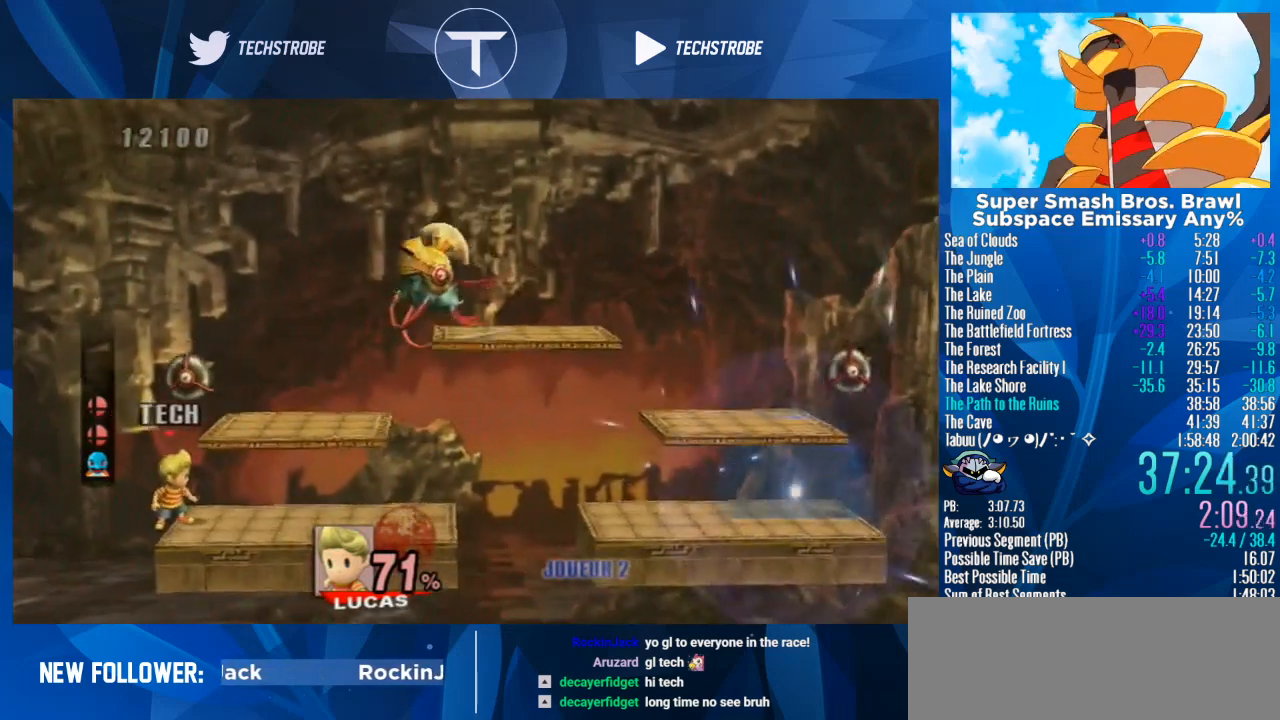
{"buttons": [], "left_stick": "center", "right_stick": "right", "events": [[400, "right_stick", "right"]]}